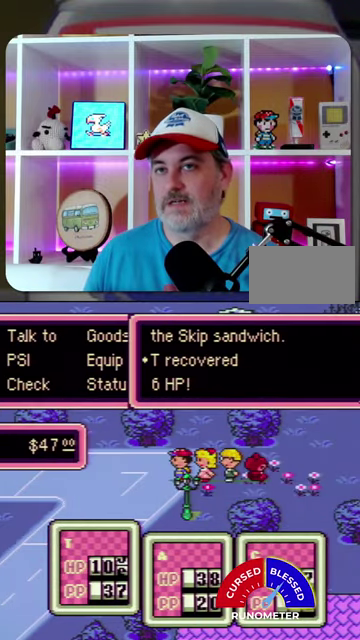
Gameplay with a controller (Nintendo layout); each line is a JSON object with the inputs held at the frame after it. "events" lists button and stick changes between this image and that frame as [ms after this image, input, new state], when the widget could be followed in between. Not read: L1 L3 R1 R3.
{"buttons": ["DPAD_DOWN", "DPAD_LEFT"], "events": [[33, "DPAD_DOWN", "down"], [400, "A", "down"], [467, "A", "up"]]}
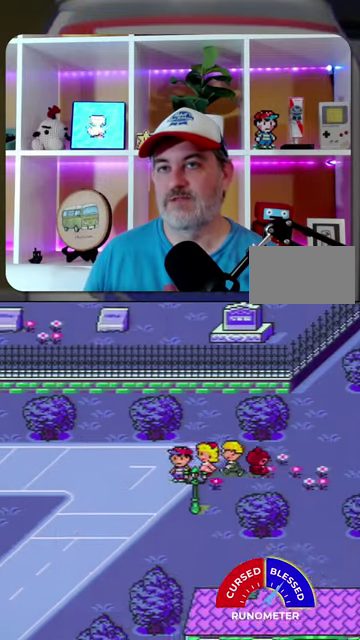
{"buttons": ["DPAD_DOWN", "DPAD_LEFT"], "events": []}
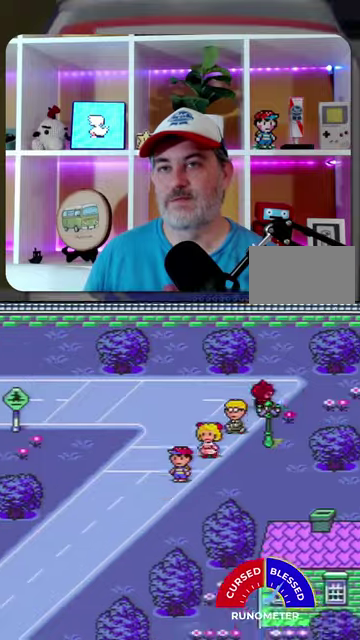
{"buttons": ["DPAD_DOWN", "DPAD_LEFT"], "events": []}
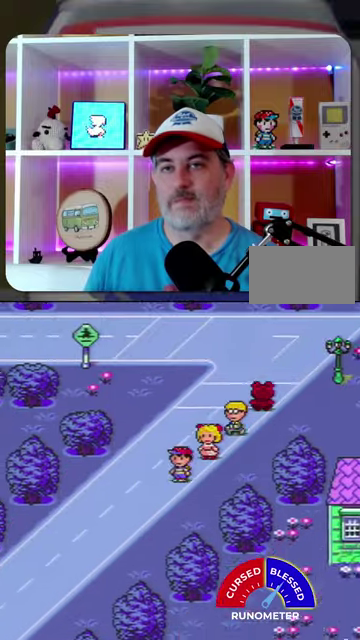
{"buttons": ["DPAD_DOWN", "DPAD_LEFT"], "events": []}
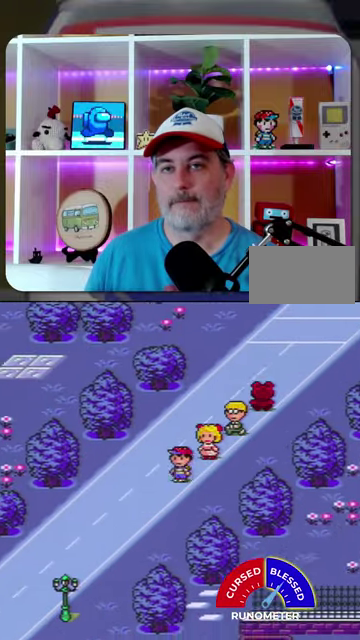
{"buttons": ["DPAD_DOWN", "DPAD_LEFT"], "events": []}
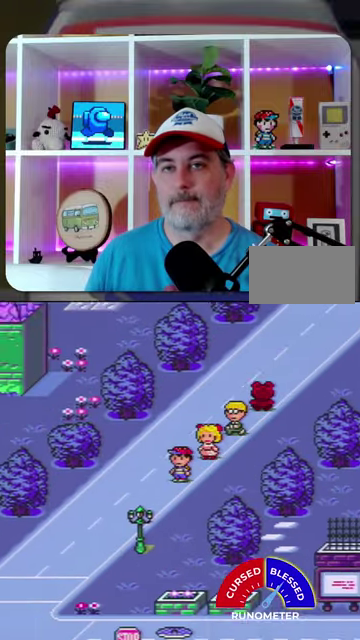
{"buttons": ["DPAD_DOWN", "DPAD_LEFT"], "events": []}
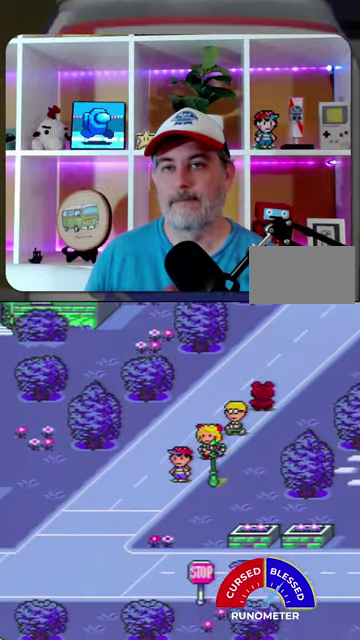
{"buttons": ["DPAD_DOWN", "DPAD_LEFT"], "events": []}
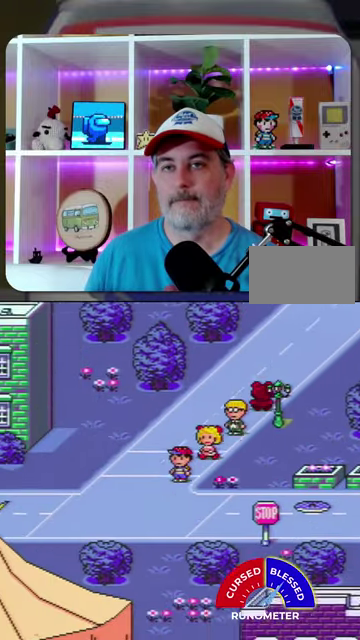
{"buttons": ["DPAD_DOWN"], "events": [[167, "DPAD_LEFT", "up"]]}
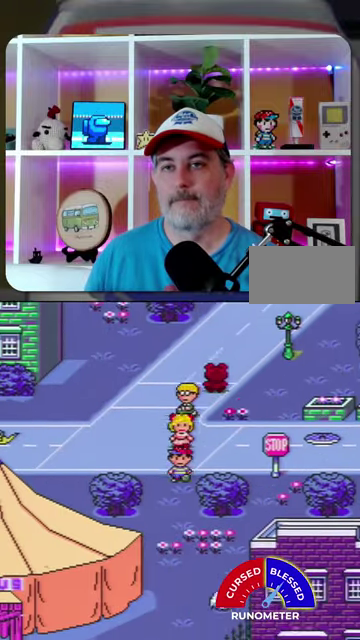
{"buttons": ["DPAD_DOWN"], "events": []}
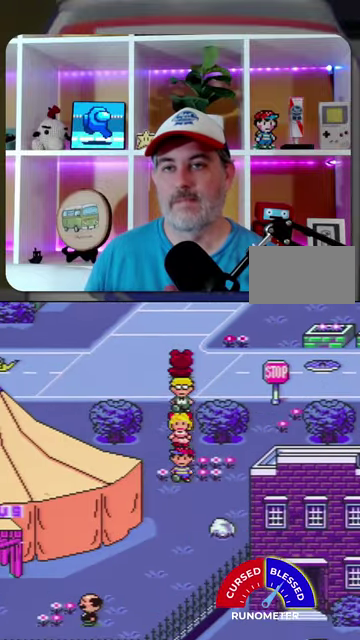
{"buttons": ["DPAD_DOWN", "DPAD_LEFT"], "events": [[433, "DPAD_LEFT", "down"]]}
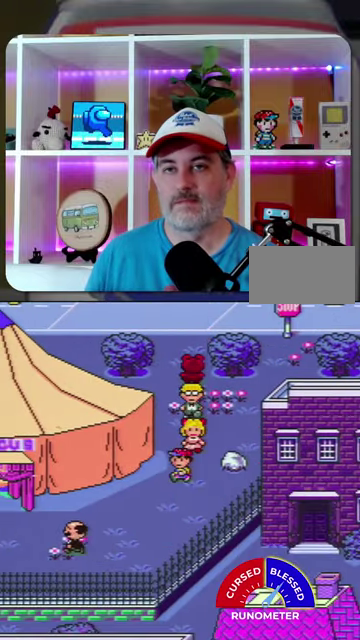
{"buttons": ["DPAD_DOWN", "DPAD_LEFT"], "events": []}
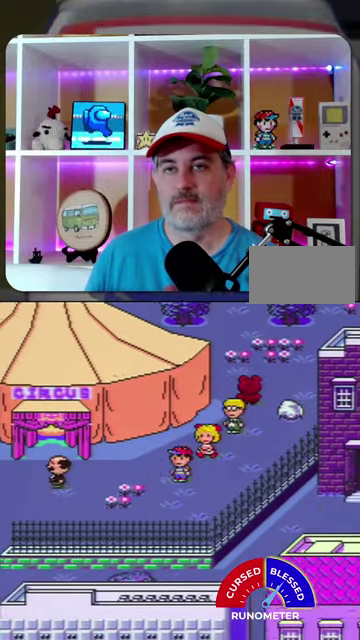
{"buttons": ["DPAD_DOWN", "DPAD_LEFT"], "events": []}
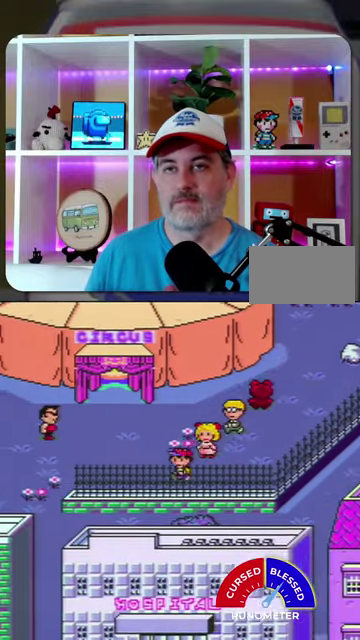
{"buttons": ["DPAD_LEFT"], "events": [[167, "DPAD_DOWN", "up"]]}
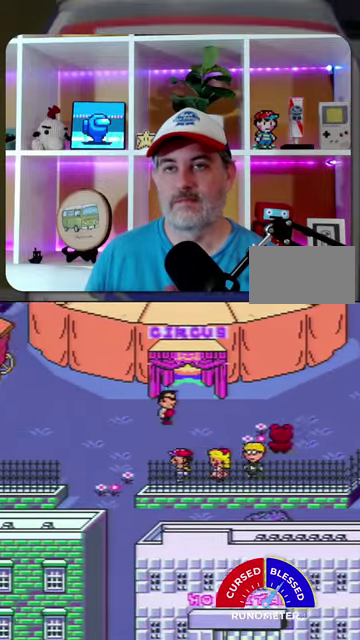
{"buttons": ["DPAD_DOWN", "DPAD_LEFT"], "events": [[267, "DPAD_DOWN", "down"]]}
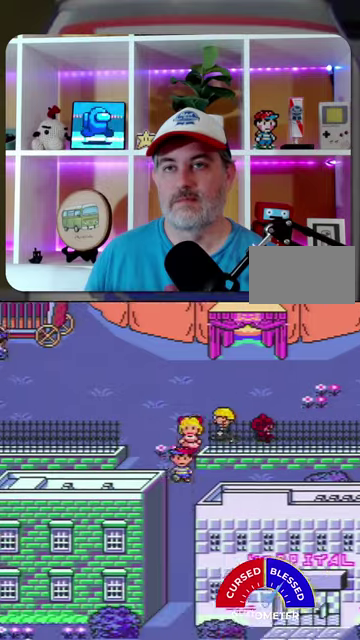
{"buttons": ["DPAD_DOWN"], "events": [[300, "DPAD_LEFT", "up"]]}
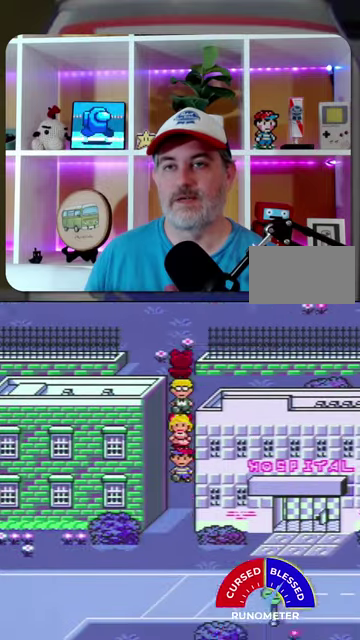
{"buttons": ["DPAD_DOWN"], "events": []}
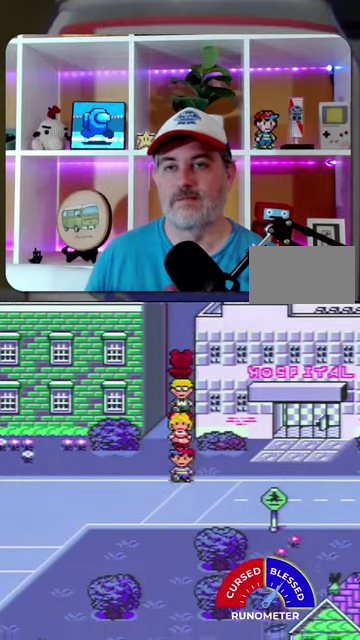
{"buttons": ["DPAD_DOWN", "DPAD_LEFT"], "events": [[133, "DPAD_LEFT", "down"]]}
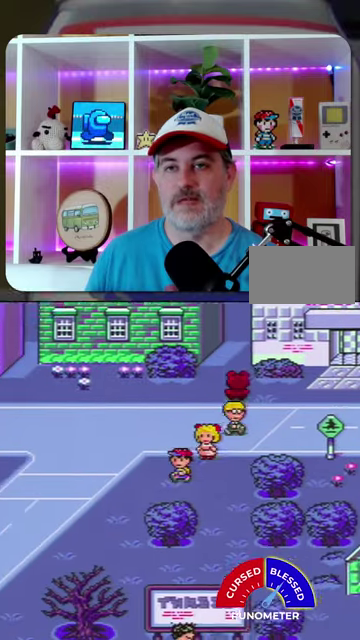
{"buttons": ["DPAD_DOWN", "DPAD_LEFT"], "events": []}
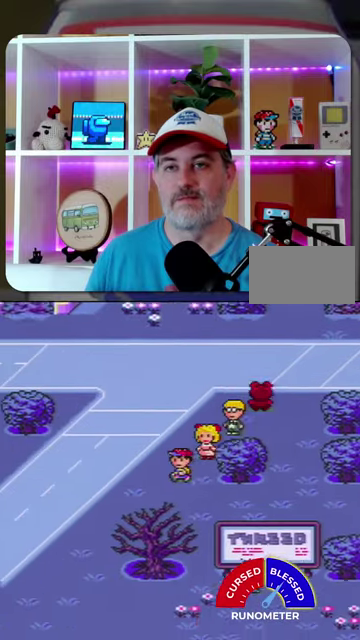
{"buttons": ["DPAD_DOWN", "DPAD_LEFT"], "events": []}
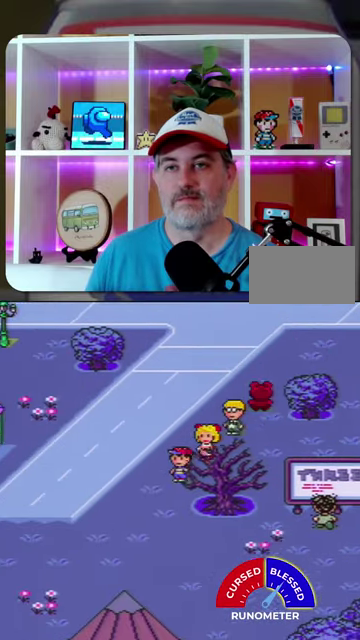
{"buttons": ["DPAD_DOWN", "DPAD_RIGHT"], "events": [[267, "DPAD_LEFT", "up"], [400, "DPAD_RIGHT", "down"]]}
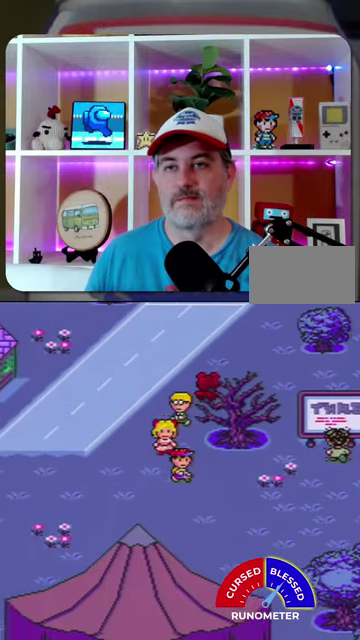
{"buttons": ["DPAD_DOWN", "DPAD_RIGHT"], "events": []}
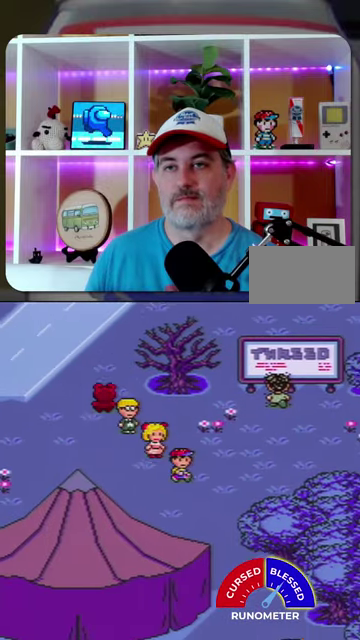
{"buttons": ["DPAD_DOWN"], "events": [[267, "DPAD_RIGHT", "up"]]}
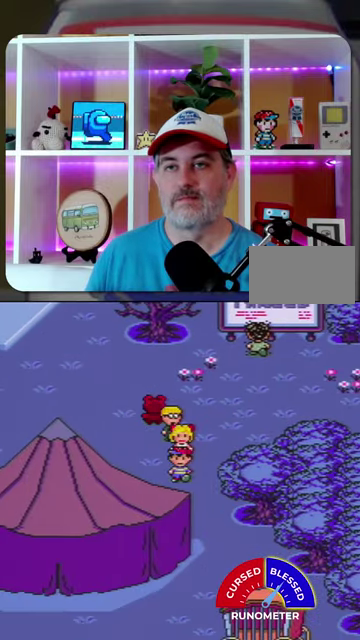
{"buttons": ["DPAD_RIGHT"], "events": [[100, "DPAD_RIGHT", "down"], [467, "DPAD_DOWN", "up"]]}
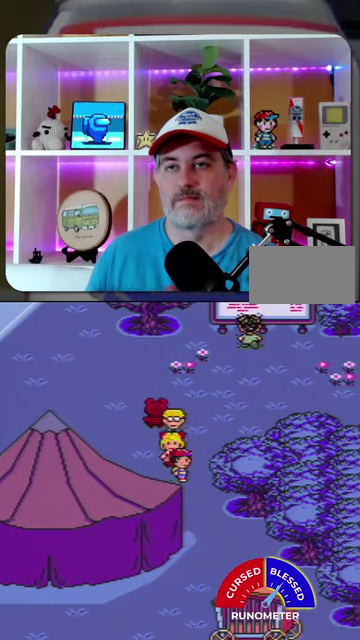
{"buttons": ["DPAD_DOWN"], "events": [[67, "DPAD_DOWN", "down"], [133, "DPAD_RIGHT", "up"]]}
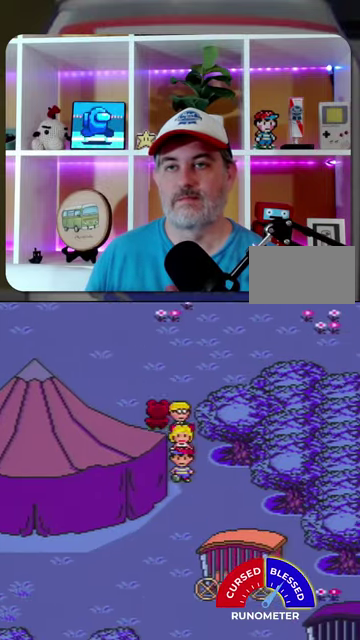
{"buttons": ["DPAD_LEFT"], "events": [[233, "DPAD_LEFT", "down"], [367, "DPAD_DOWN", "up"]]}
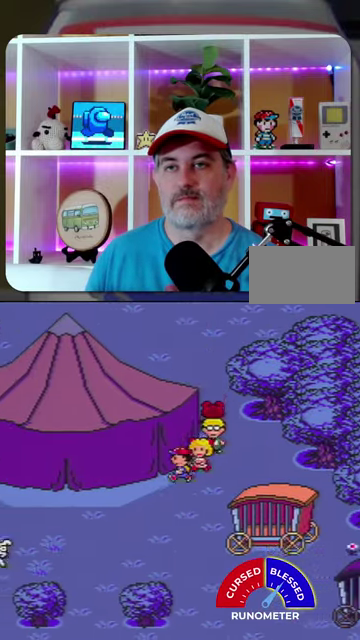
{"buttons": ["DPAD_LEFT"], "events": []}
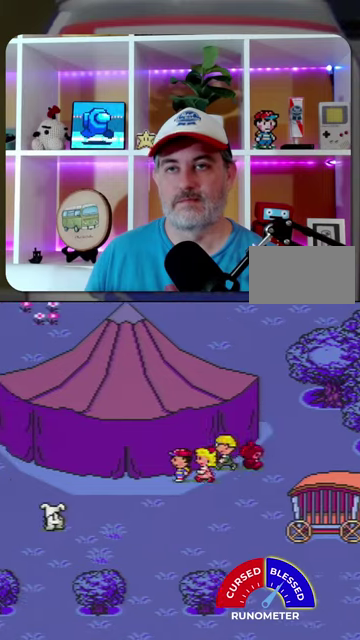
{"buttons": ["DPAD_UP"], "events": [[433, "DPAD_UP", "down"], [500, "DPAD_LEFT", "up"]]}
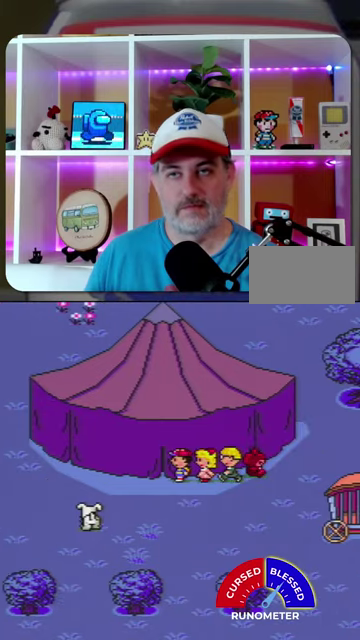
{"buttons": [], "events": [[133, "A", "down"], [133, "DPAD_UP", "up"], [200, "A", "up"], [300, "A", "down"], [367, "A", "up"]]}
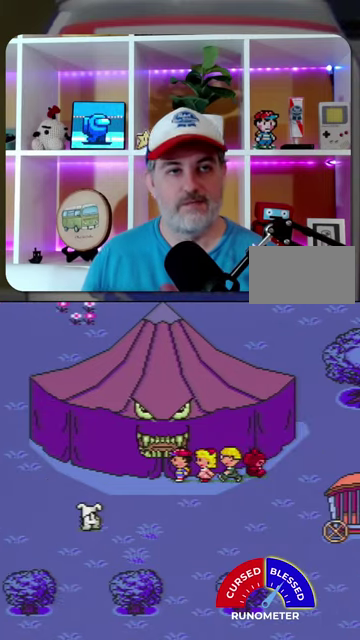
{"buttons": [], "events": [[100, "A", "down"], [167, "A", "up"], [367, "A", "down"], [433, "A", "up"]]}
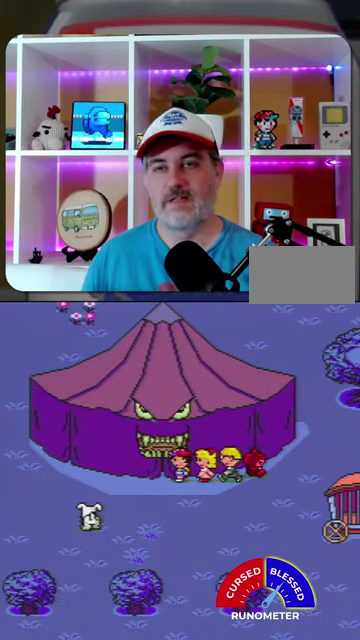
{"buttons": [], "events": [[167, "A", "down"], [233, "A", "up"], [300, "A", "down"], [367, "A", "up"]]}